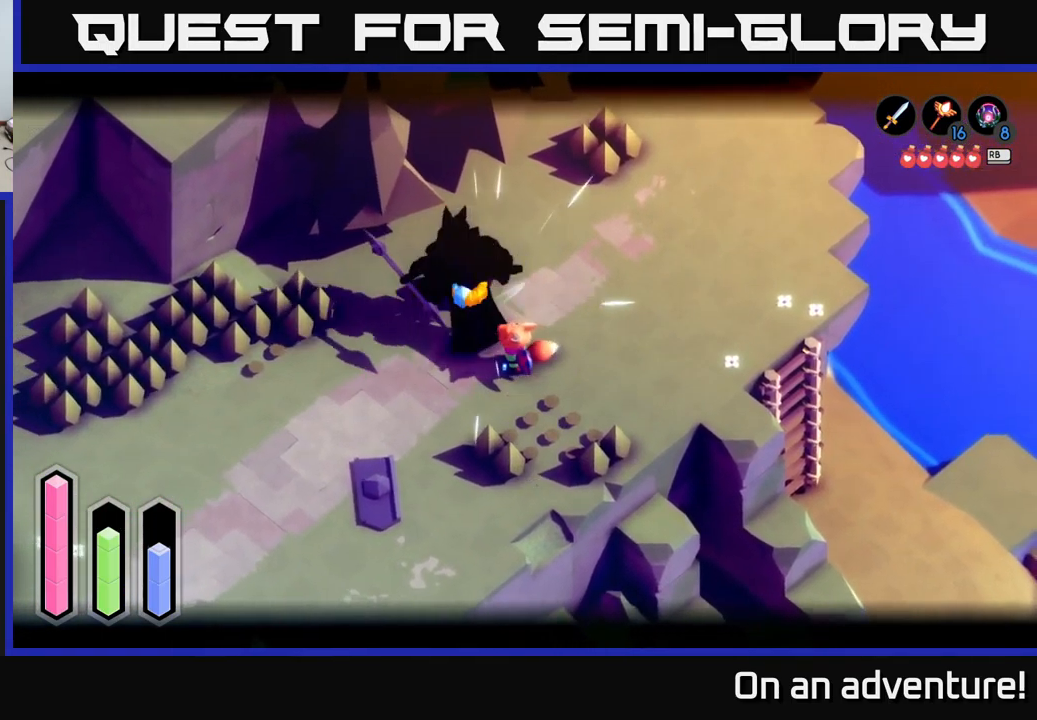
Gameplay with a controller (Xbox layout); each line is a JSON object with the inputs held at the frame after it. "events" lists button and stick changes between this image and that frame as [ms after this image, input, new state], when the widget could be followed in between.
{"buttons": [], "left_stick": "center", "right_stick": "center", "events": [[34, "X", "up"], [100, "X", "down"], [200, "X", "up"], [250, "L2", "up"], [350, "left_stick", "center"]]}
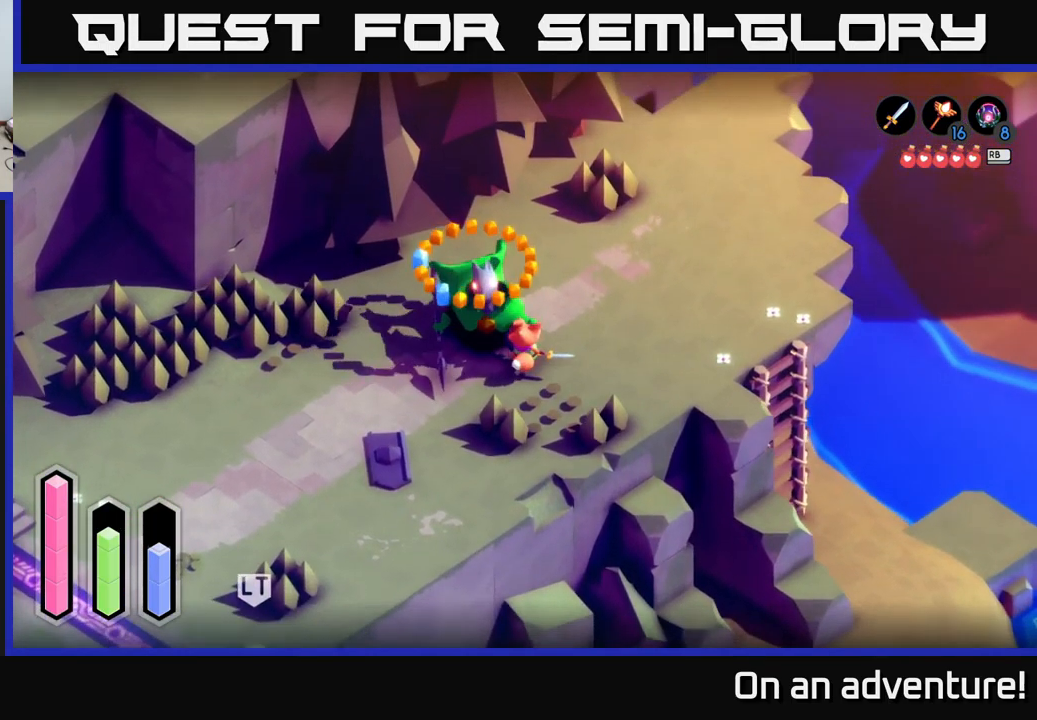
{"buttons": [], "left_stick": "up-left", "right_stick": "center", "events": [[50, "left_stick", "up-left"]]}
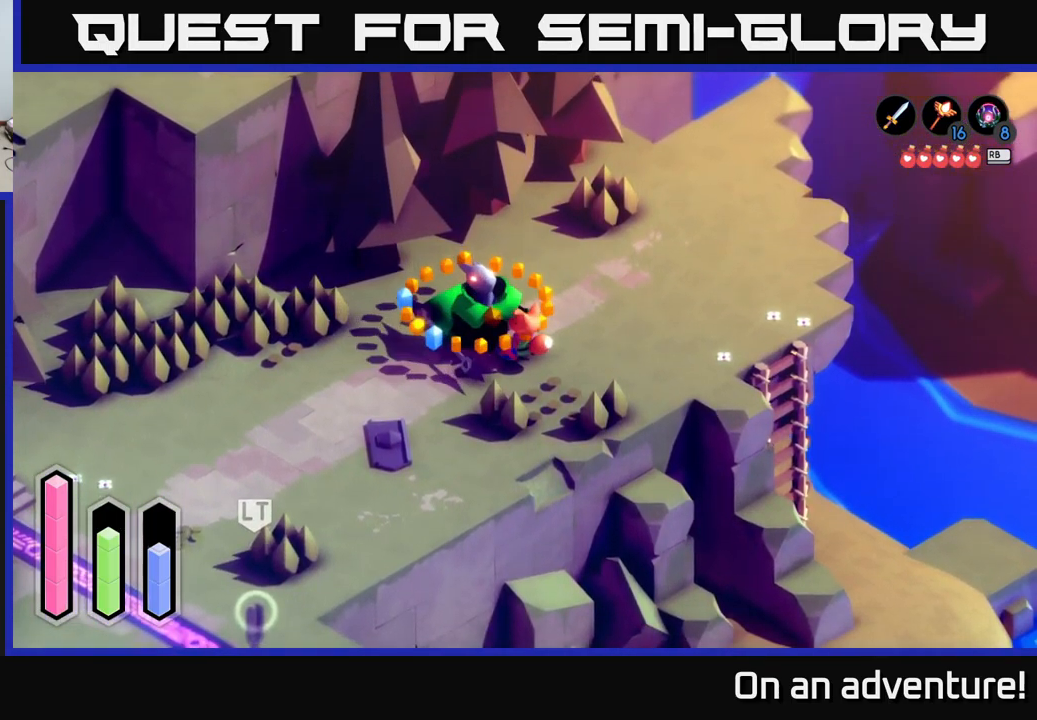
{"buttons": [], "left_stick": "up-right", "right_stick": "center", "events": [[417, "left_stick", "up-right"]]}
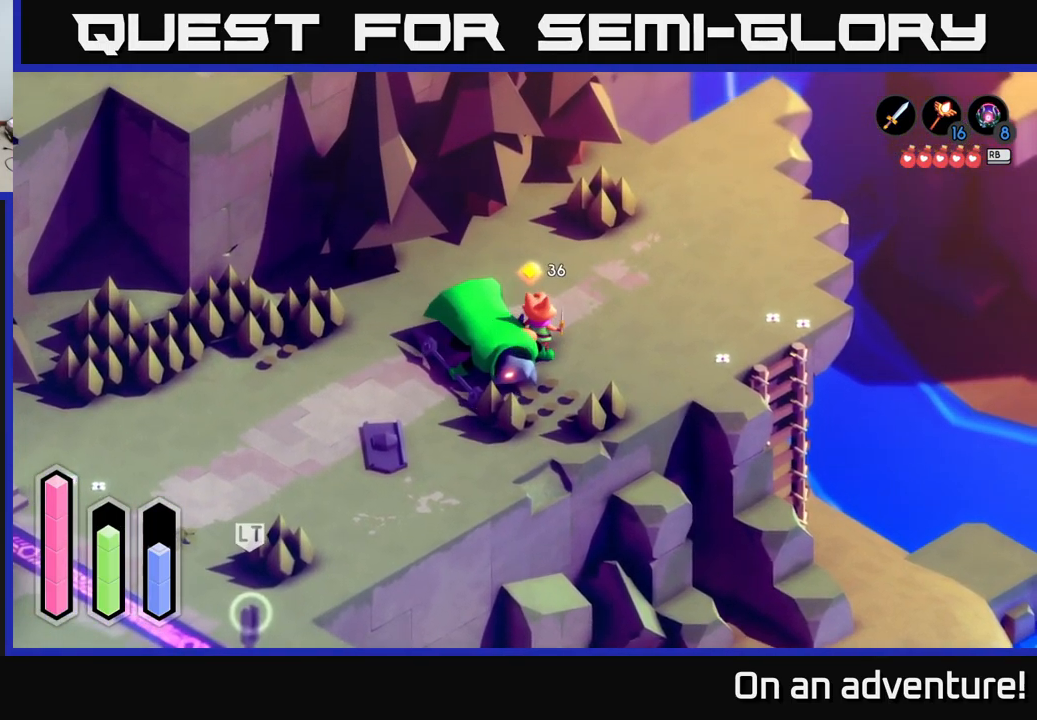
{"buttons": ["A"], "left_stick": "up-right", "right_stick": "center", "events": [[484, "A", "down"]]}
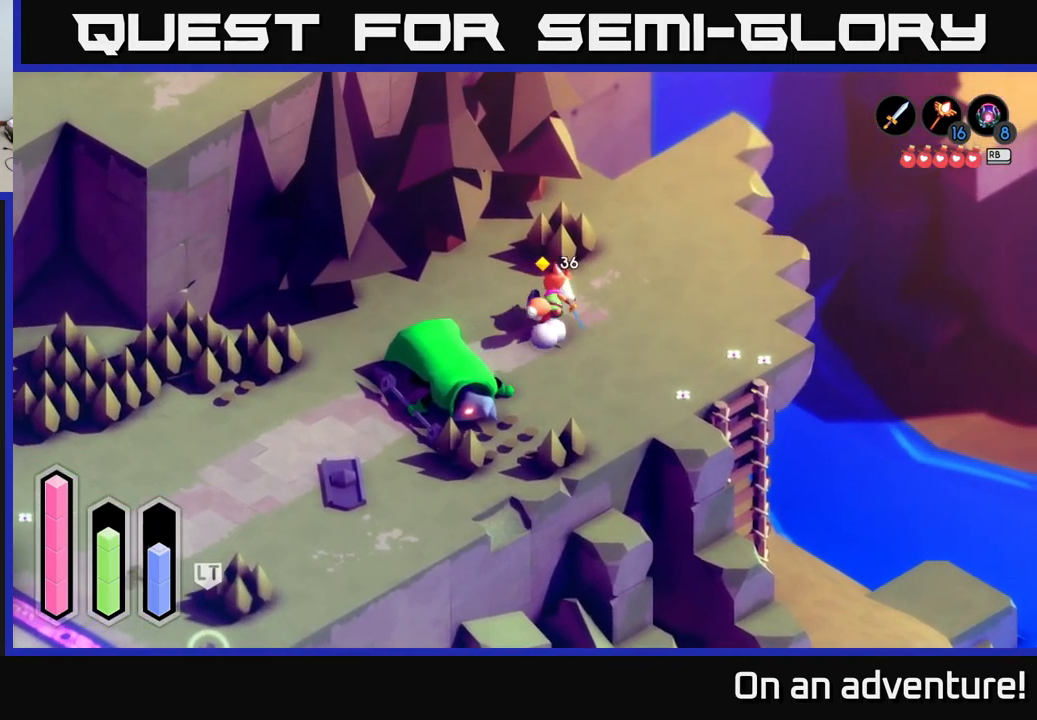
{"buttons": ["A"], "left_stick": "up-right", "right_stick": "center", "events": []}
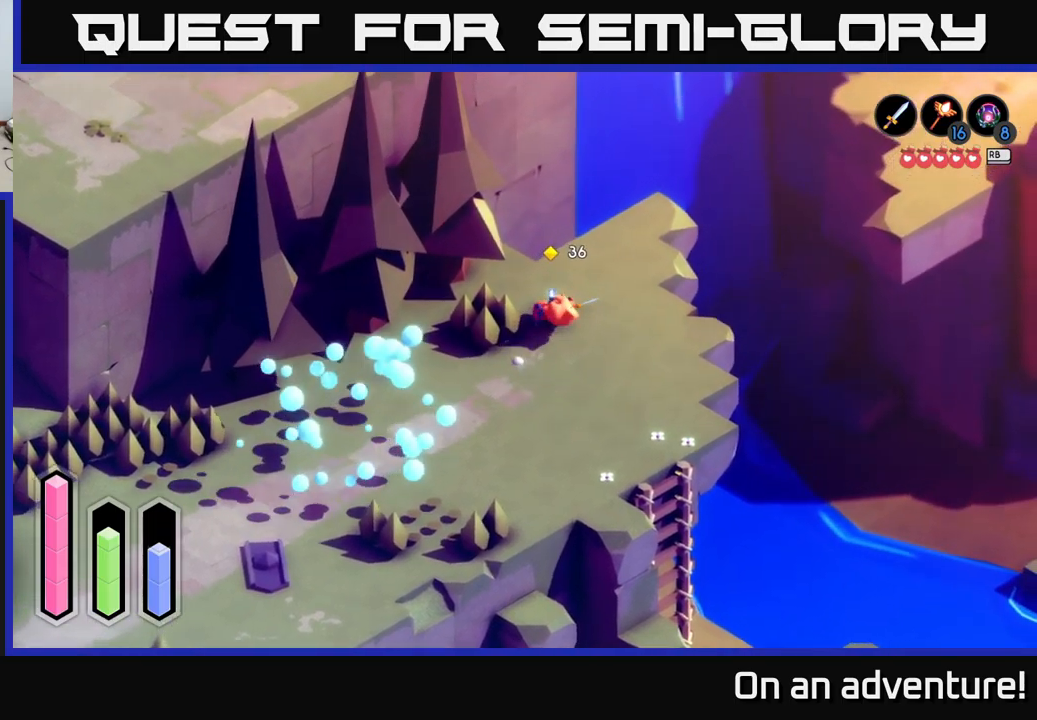
{"buttons": ["A"], "left_stick": "up-right", "right_stick": "center", "events": []}
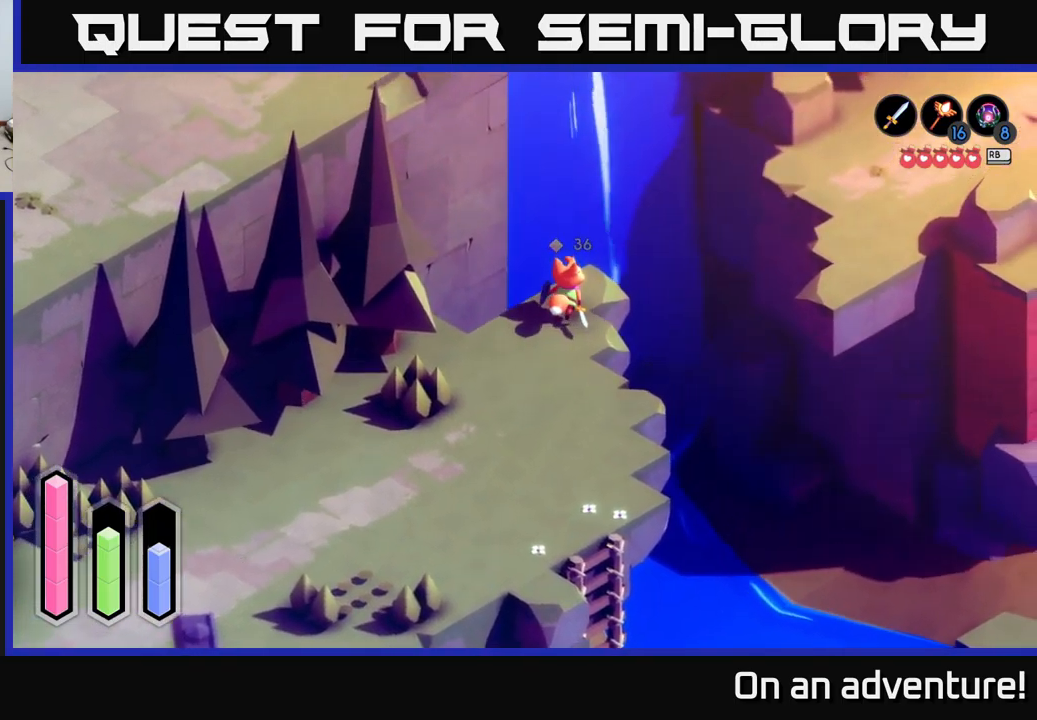
{"buttons": ["L2"], "left_stick": "right", "right_stick": "center", "events": [[233, "A", "up"], [233, "L2", "down"], [450, "left_stick", "right"]]}
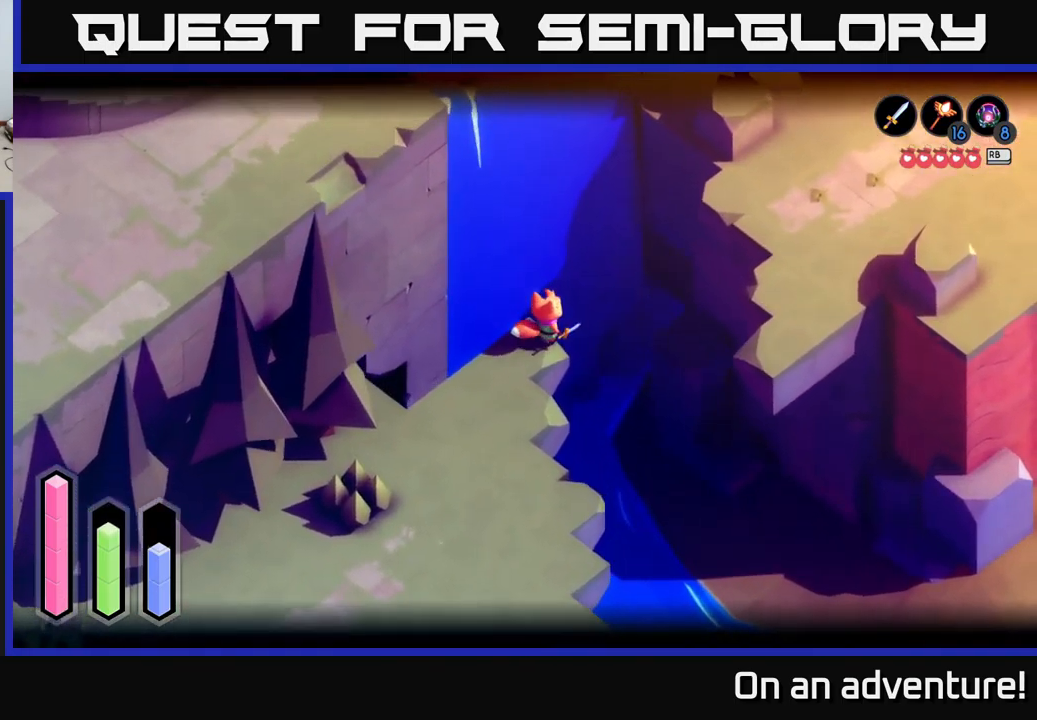
{"buttons": ["L2"], "left_stick": "center", "right_stick": "center", "events": [[150, "left_stick", "center"], [183, "right_stick", "up-right"], [467, "right_stick", "center"]]}
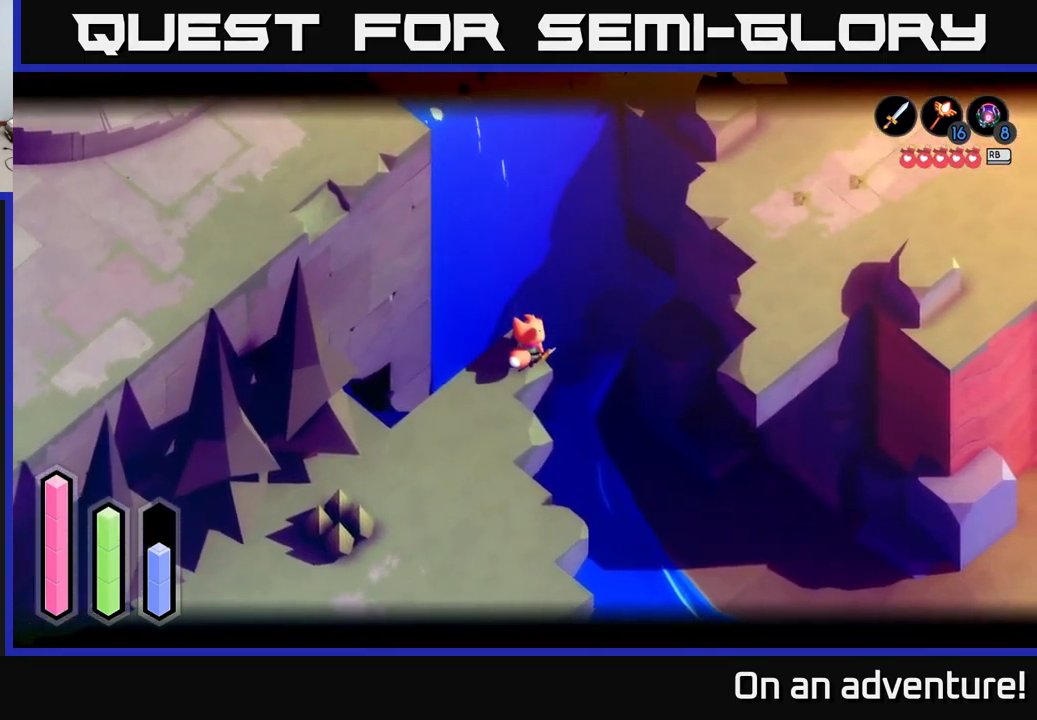
{"buttons": [], "left_stick": "up-right", "right_stick": "up-right", "events": [[100, "right_stick", "up-right"], [167, "left_stick", "up-right"], [333, "L2", "up"]]}
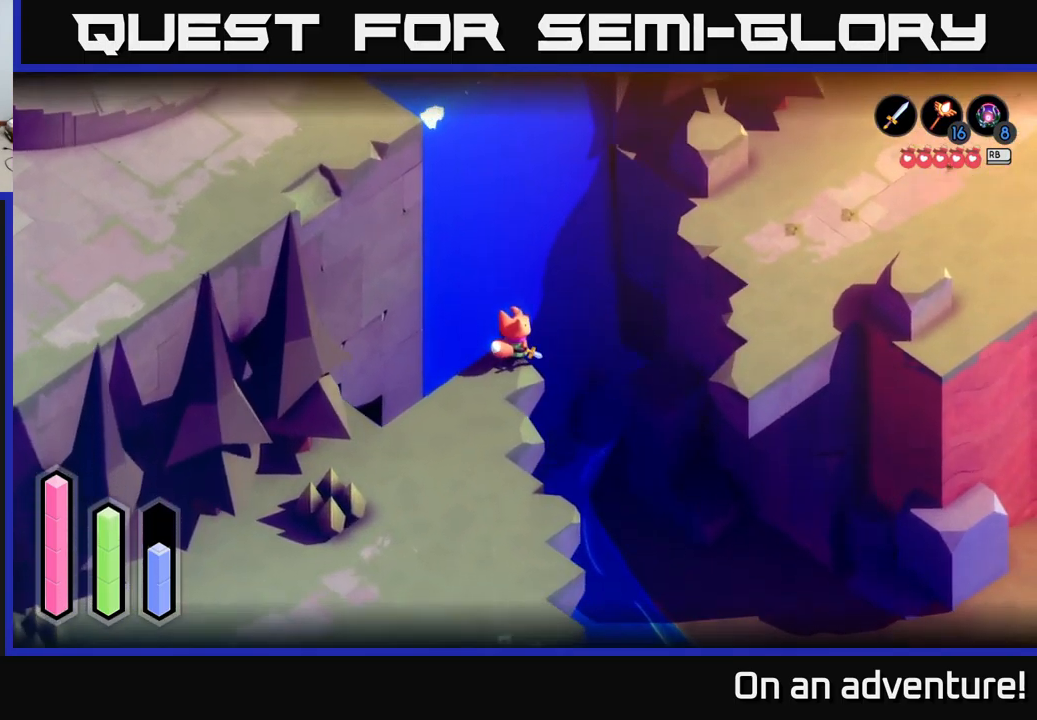
{"buttons": ["L2"], "left_stick": "center", "right_stick": "up-right", "events": [[283, "left_stick", "center"], [500, "L2", "down"]]}
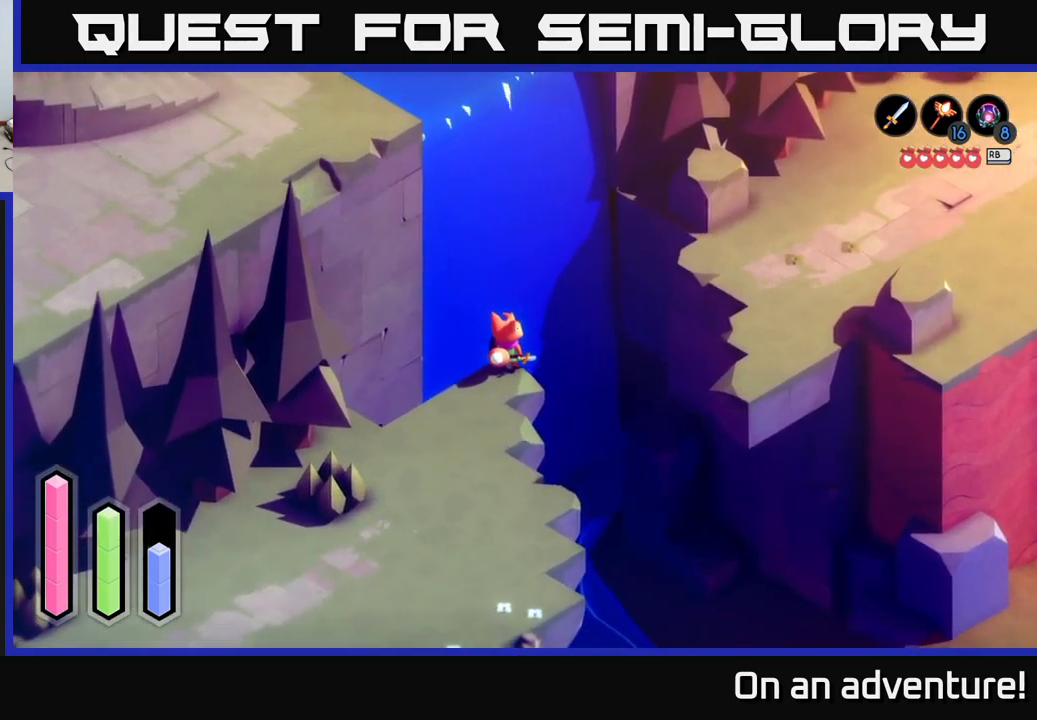
{"buttons": ["L2"], "left_stick": "right", "right_stick": "center", "events": [[367, "left_stick", "right"], [450, "right_stick", "center"]]}
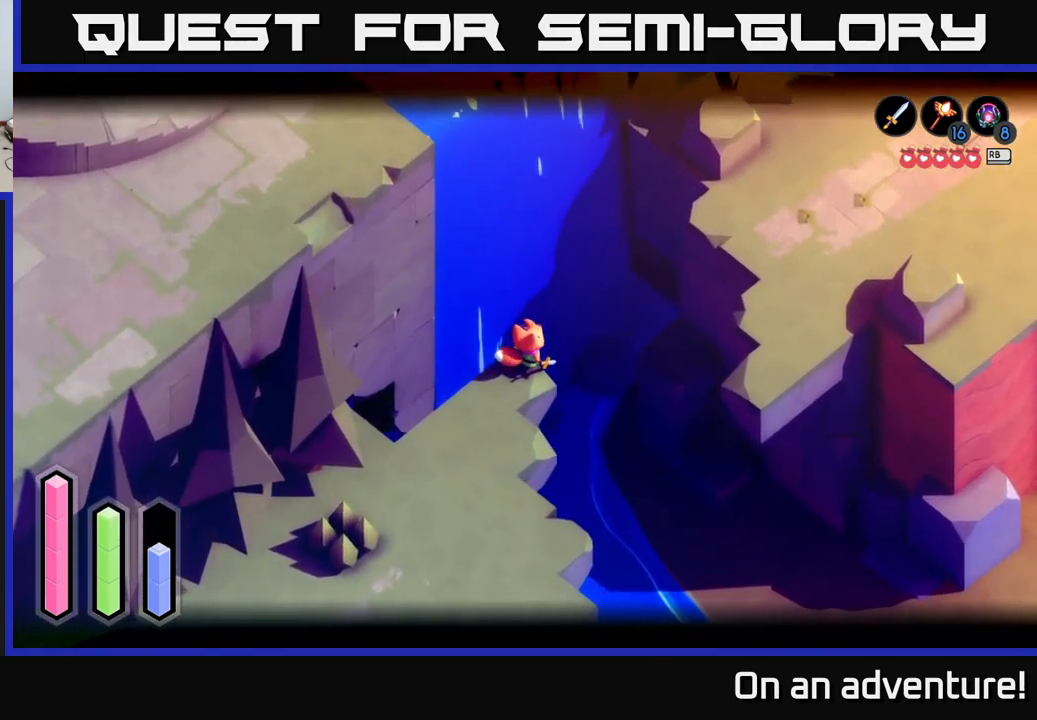
{"buttons": ["A"], "left_stick": "down", "right_stick": "center", "events": [[50, "right_stick", "up-right"], [83, "left_stick", "center"], [133, "left_stick", "down-left"], [233, "L2", "up"], [250, "right_stick", "center"], [367, "A", "down"], [383, "left_stick", "down"]]}
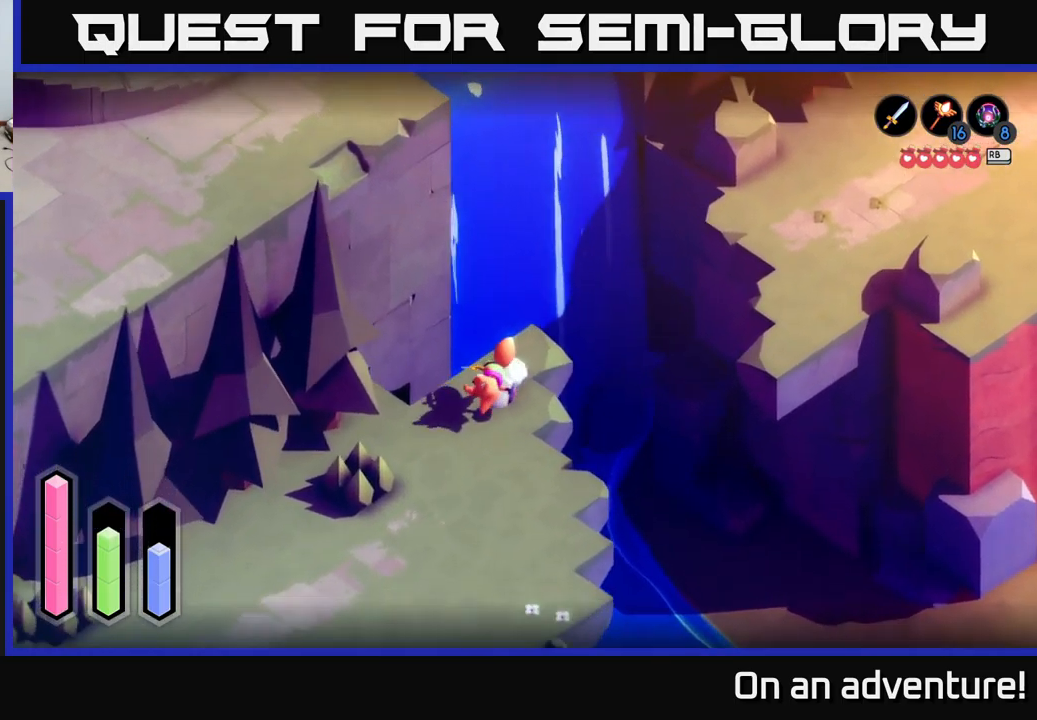
{"buttons": ["A"], "left_stick": "down", "right_stick": "center", "events": []}
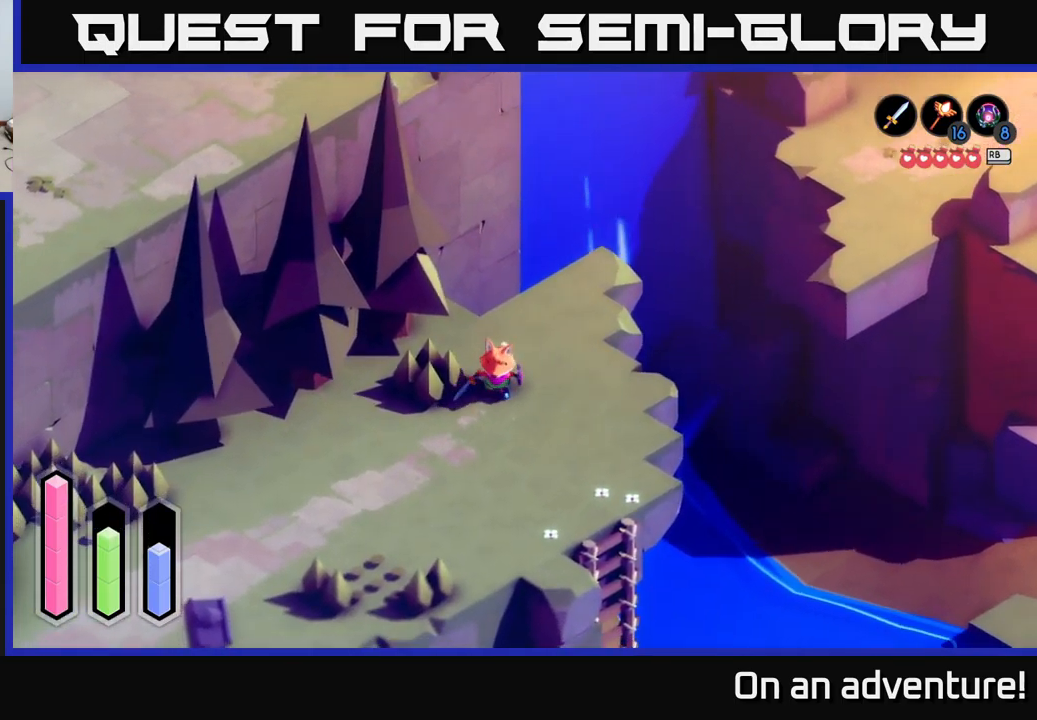
{"buttons": ["A"], "left_stick": "down-right", "right_stick": "center", "events": [[167, "left_stick", "down-right"]]}
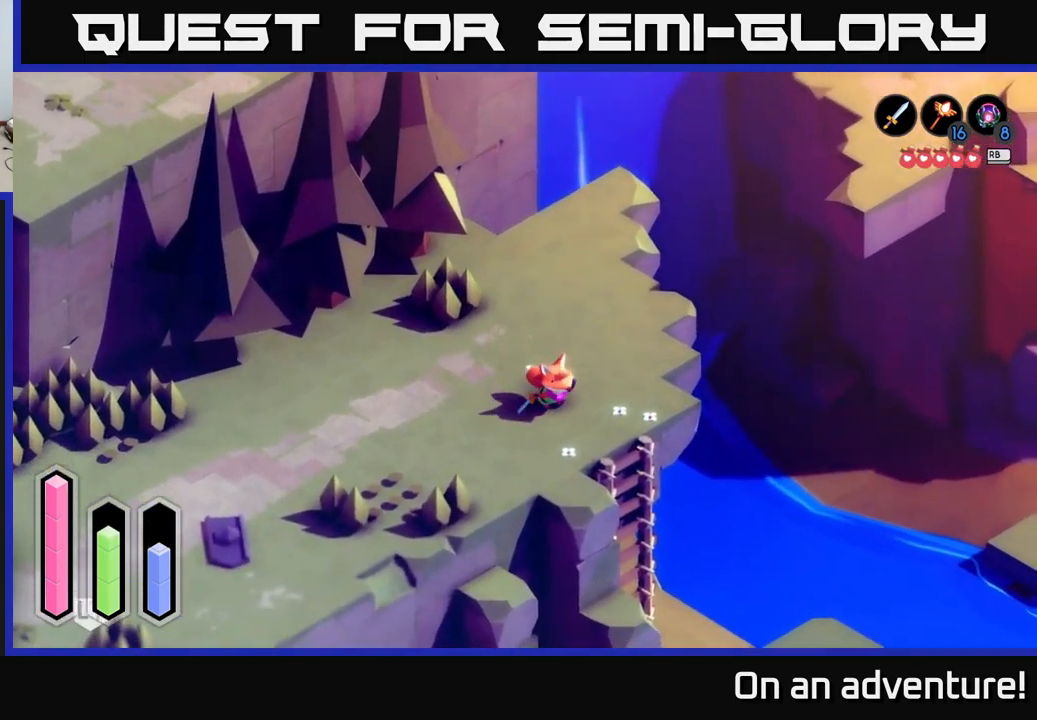
{"buttons": [], "left_stick": "center", "right_stick": "center", "events": [[233, "A", "up"], [483, "left_stick", "center"]]}
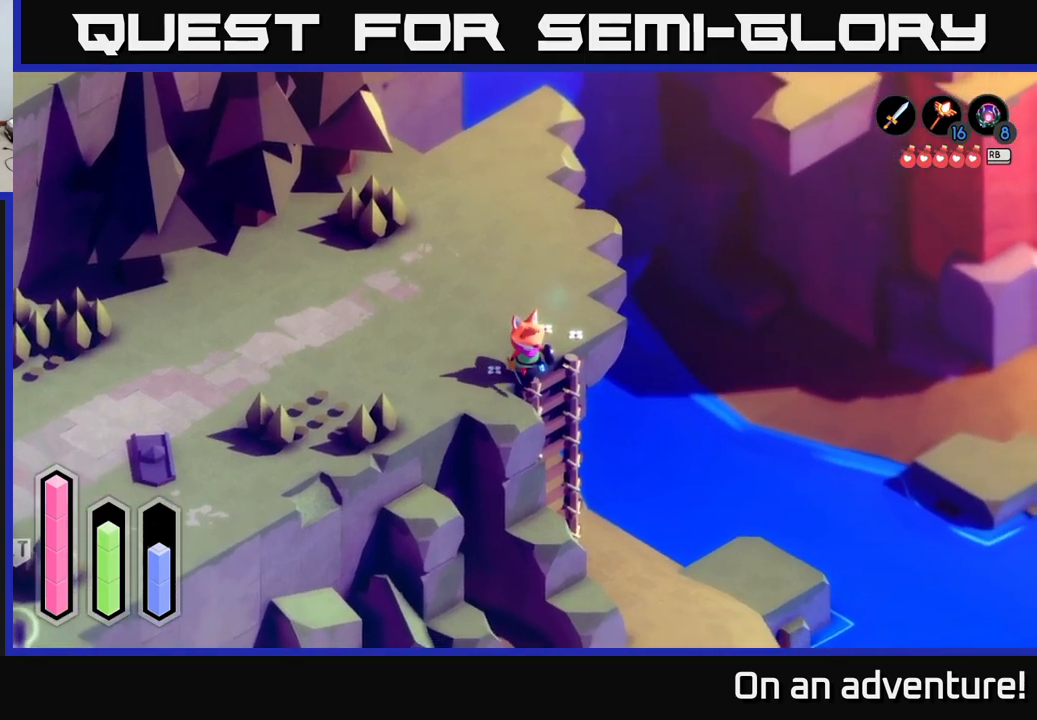
{"buttons": [], "left_stick": "down", "right_stick": "center", "events": [[33, "A", "down"], [167, "A", "up"], [267, "left_stick", "down"]]}
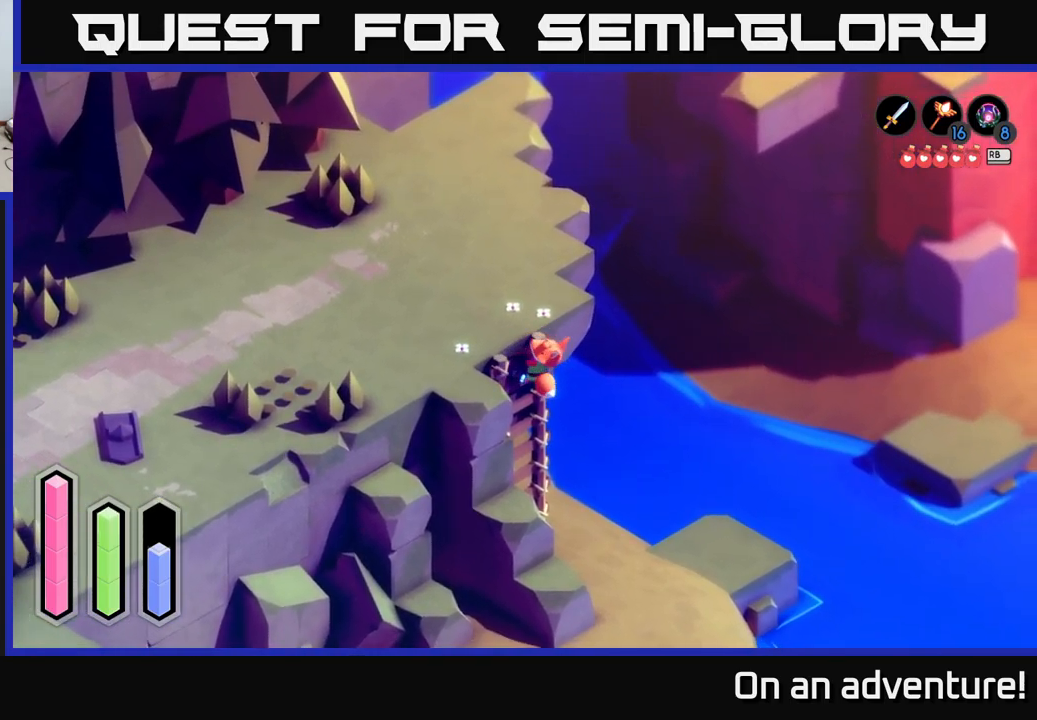
{"buttons": [], "left_stick": "down", "right_stick": "center", "events": []}
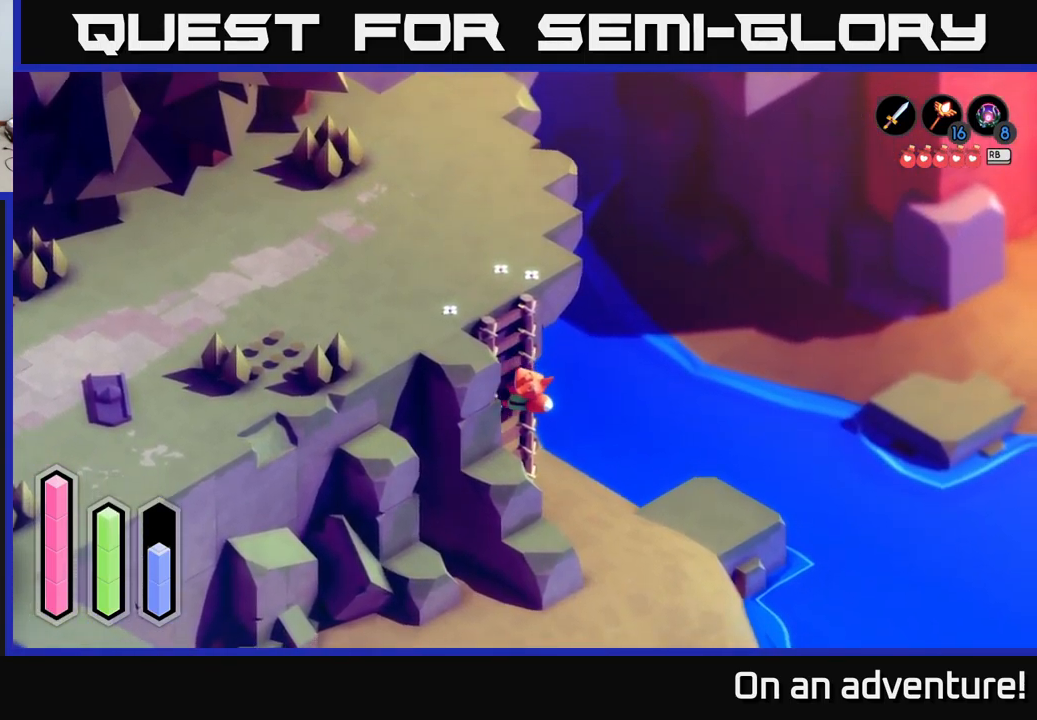
{"buttons": [], "left_stick": "down-right", "right_stick": "center", "events": [[50, "left_stick", "down-right"]]}
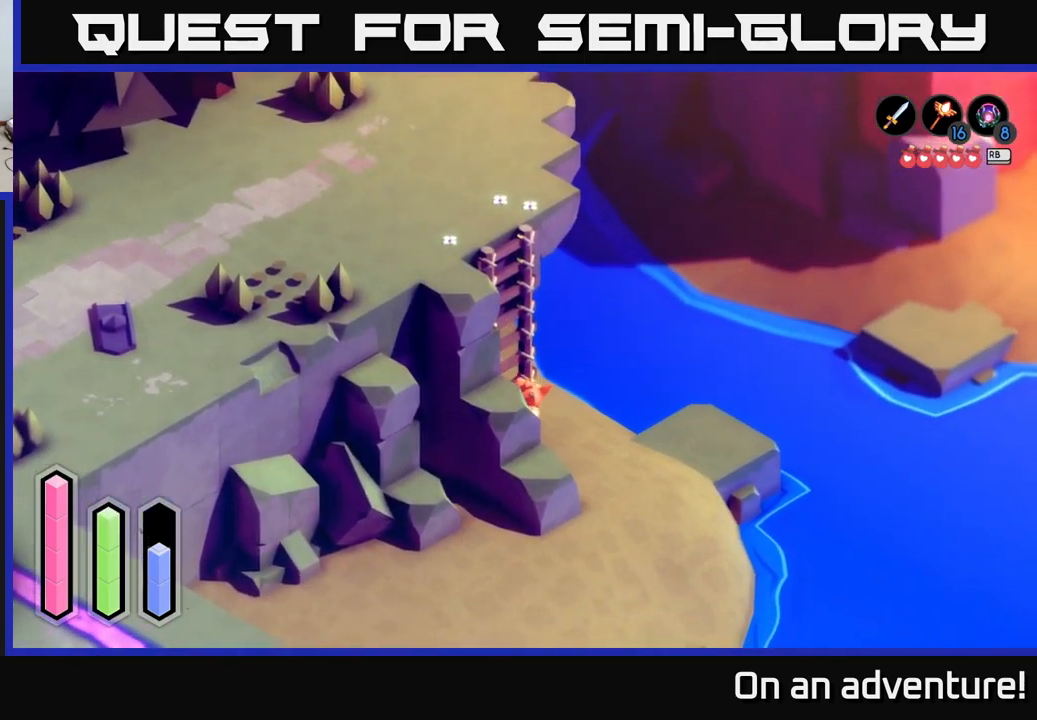
{"buttons": [], "left_stick": "up-left", "right_stick": "center", "events": [[67, "left_stick", "right"], [233, "left_stick", "up-right"], [367, "left_stick", "up"], [500, "left_stick", "up-left"]]}
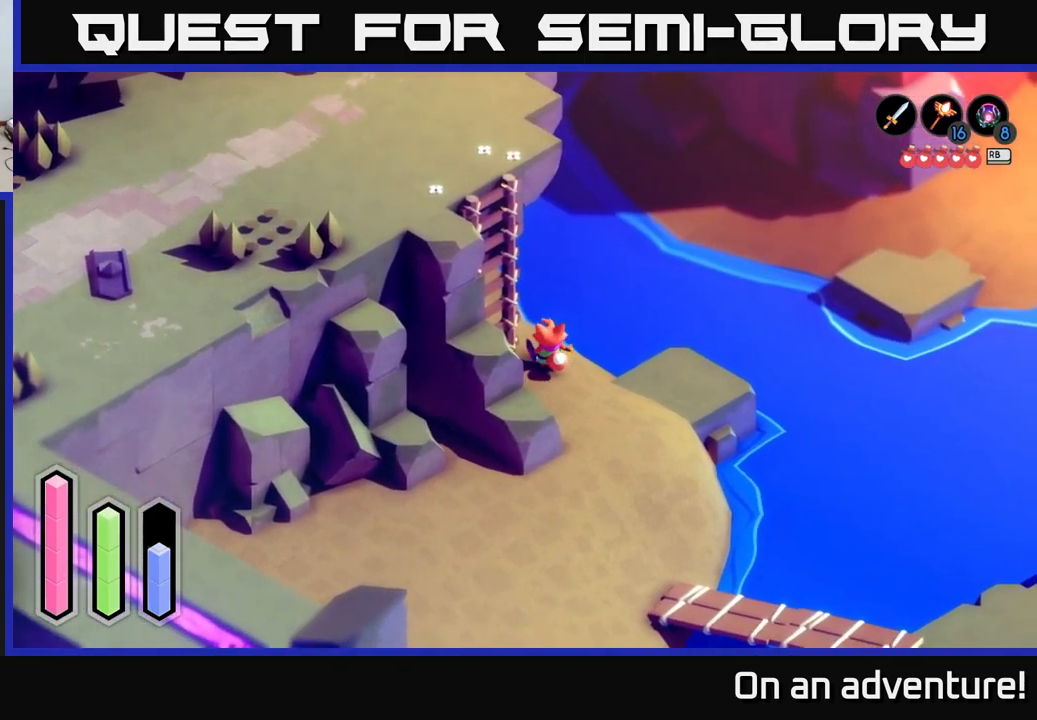
{"buttons": ["A"], "left_stick": "up", "right_stick": "center", "events": [[200, "A", "down"], [317, "left_stick", "up"]]}
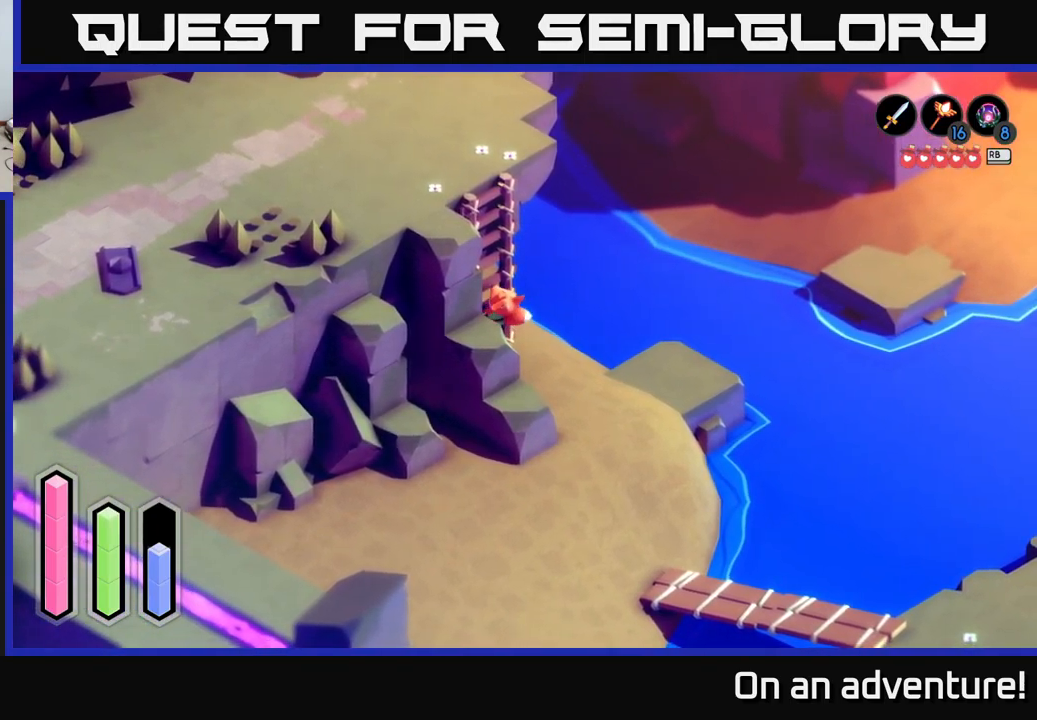
{"buttons": [], "left_stick": "down", "right_stick": "center", "events": [[150, "left_stick", "up-right"], [233, "A", "up"], [300, "left_stick", "down-right"], [367, "left_stick", "down"]]}
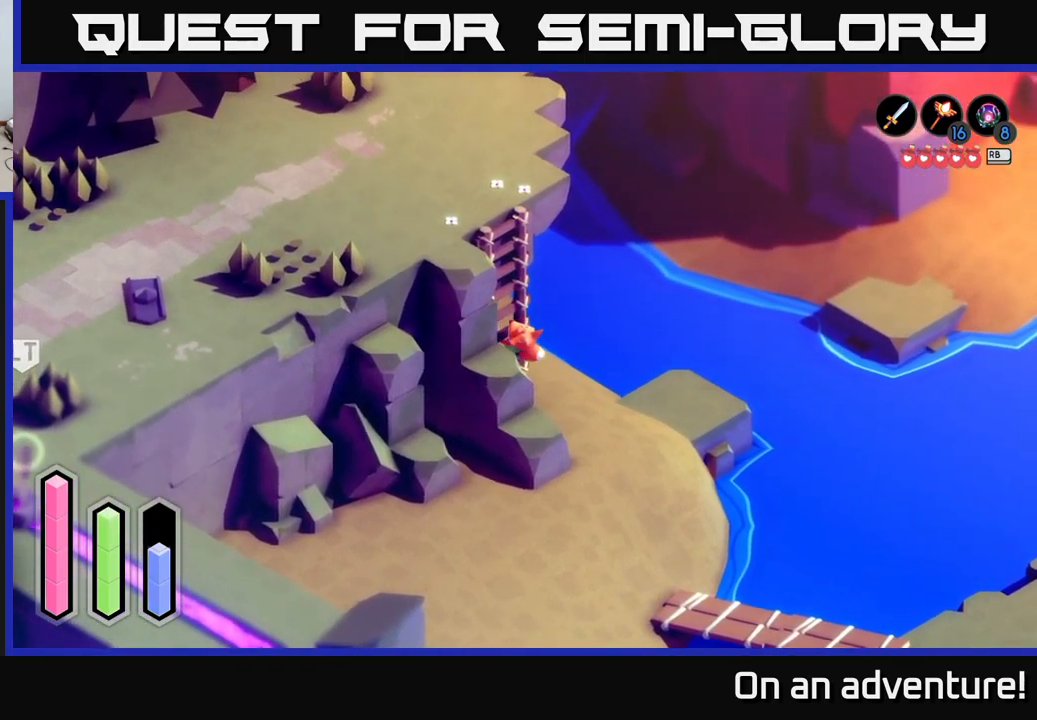
{"buttons": [], "left_stick": "up-right", "right_stick": "center", "events": [[150, "left_stick", "down-right"], [317, "left_stick", "right"], [483, "left_stick", "up-right"]]}
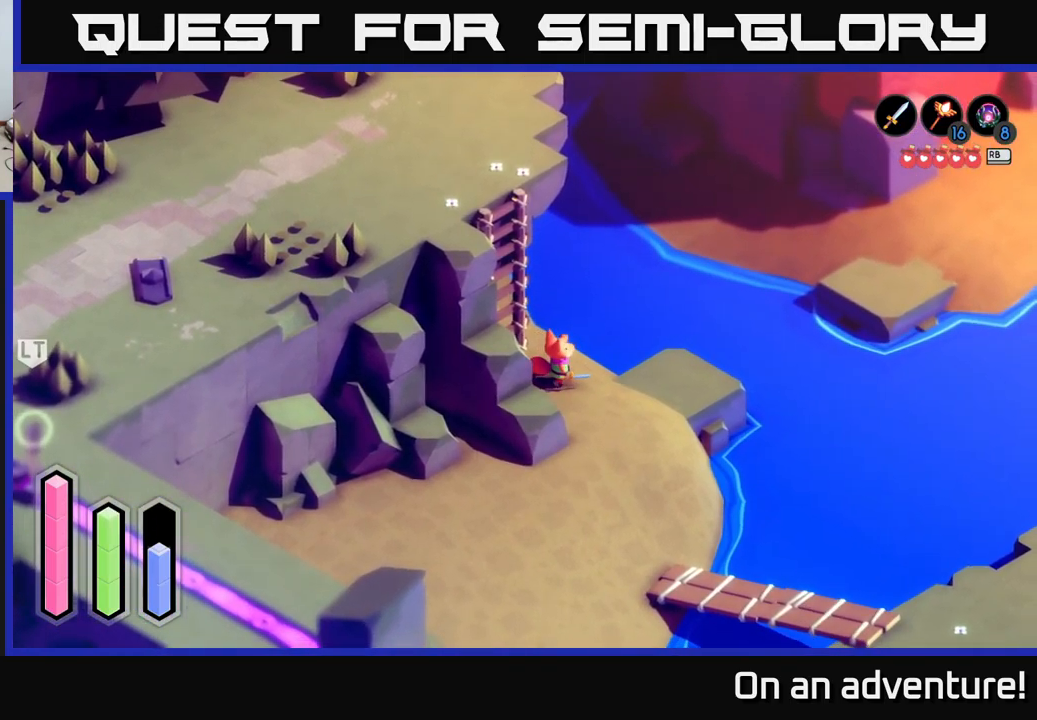
{"buttons": [], "left_stick": "up", "right_stick": "center", "events": [[150, "left_stick", "up"]]}
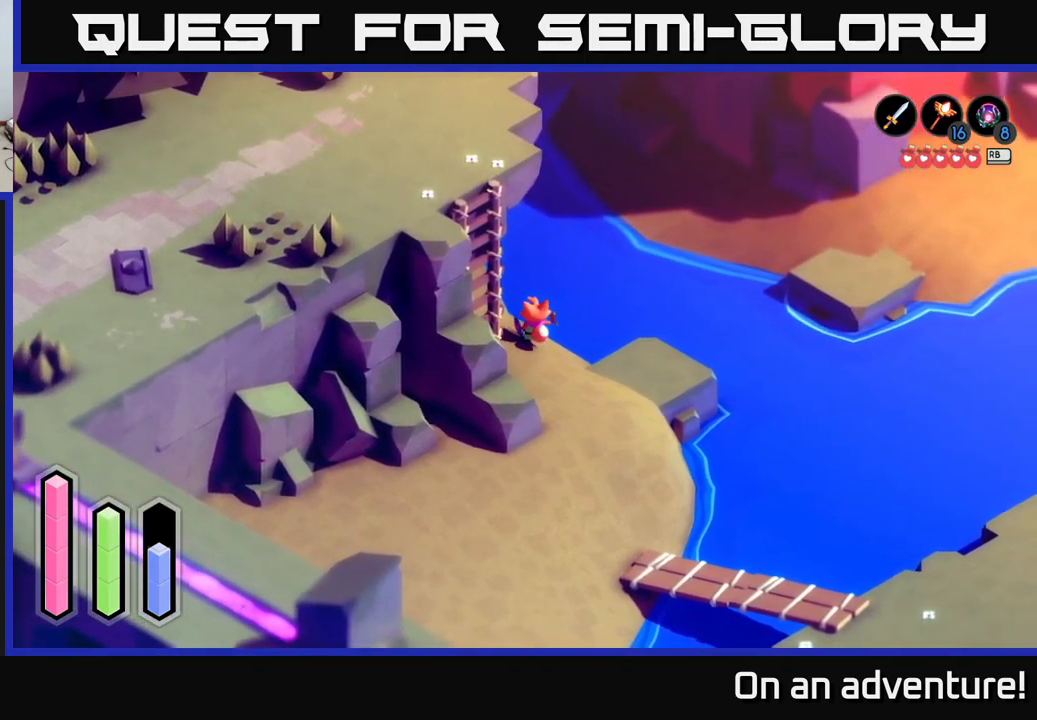
{"buttons": ["A"], "left_stick": "up", "right_stick": "center", "events": [[117, "left_stick", "up-left"], [217, "A", "down"], [417, "left_stick", "up"]]}
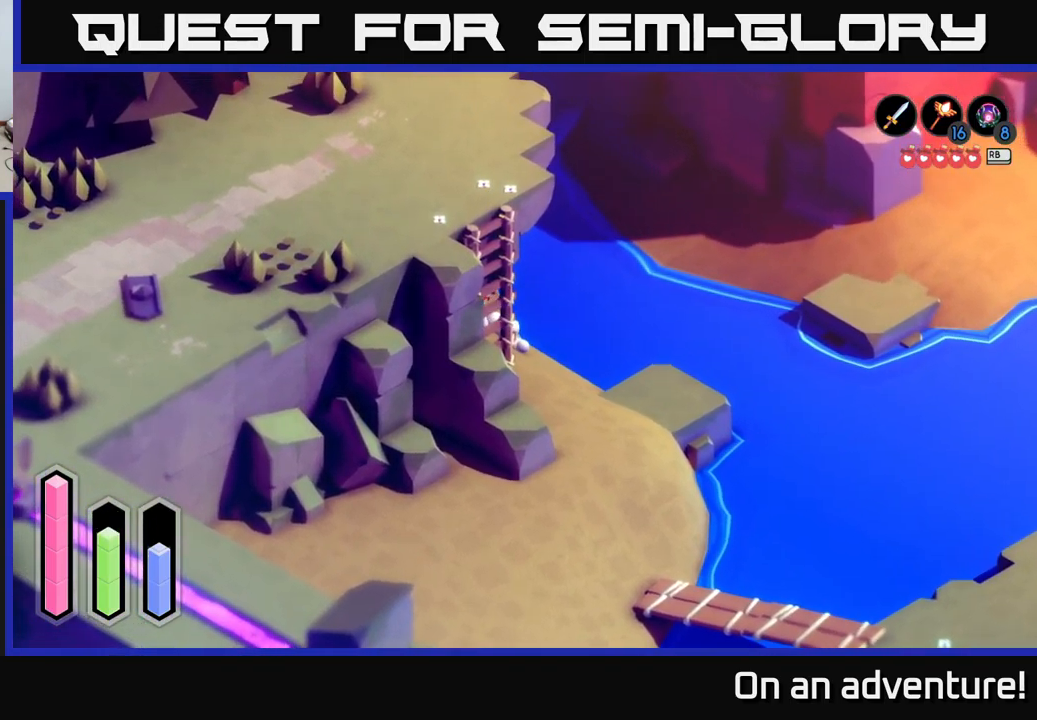
{"buttons": ["A"], "left_stick": "up", "right_stick": "center", "events": []}
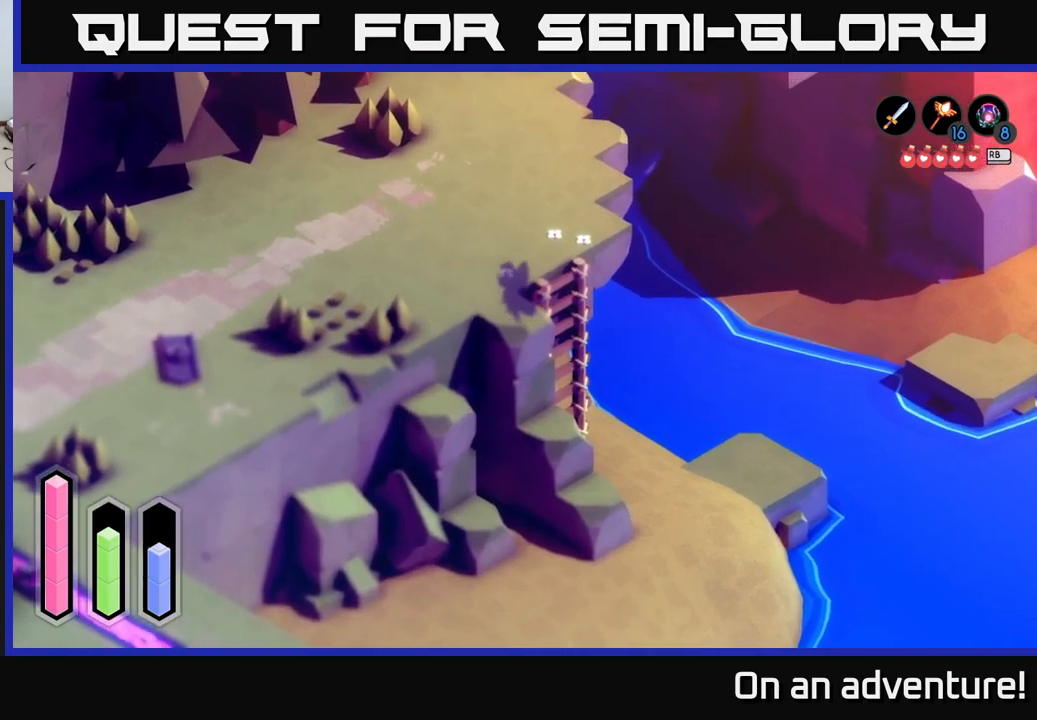
{"buttons": ["A"], "left_stick": "up", "right_stick": "center", "events": [[150, "left_stick", "up-left"], [450, "left_stick", "up"]]}
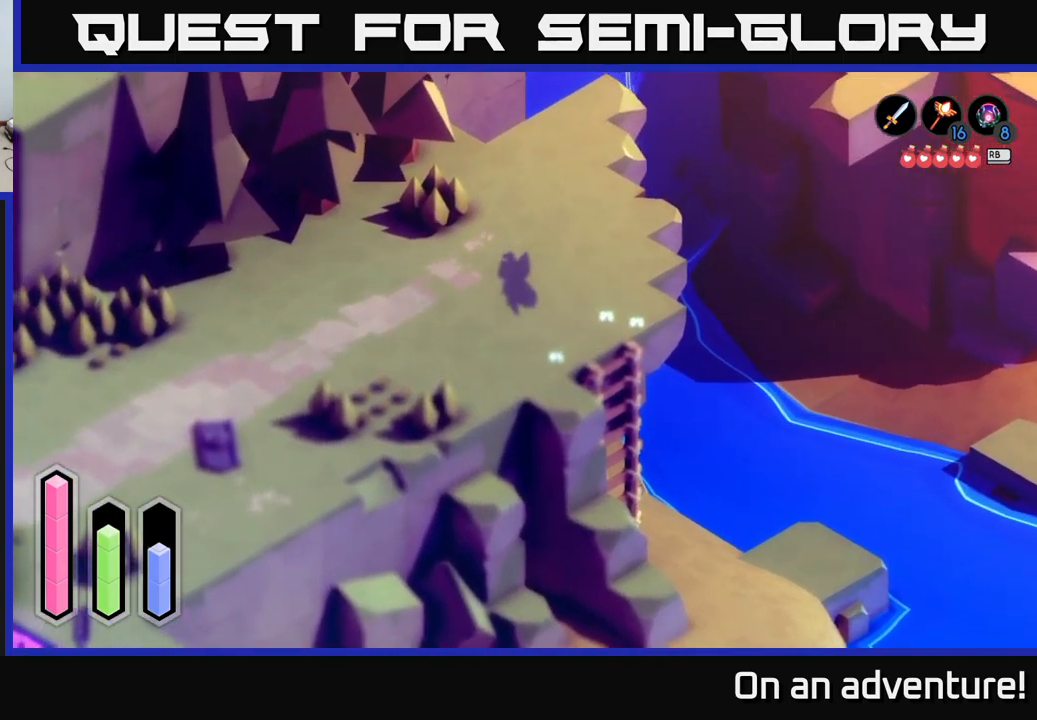
{"buttons": ["A"], "left_stick": "up-right", "right_stick": "center", "events": [[400, "left_stick", "up-right"]]}
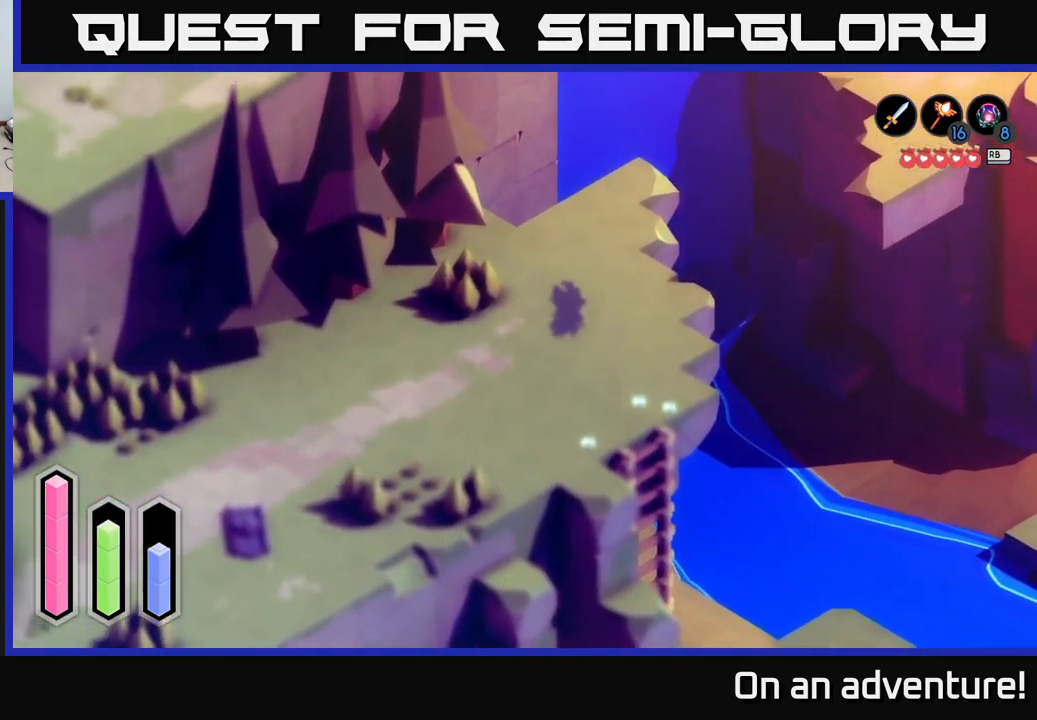
{"buttons": ["A"], "left_stick": "right", "right_stick": "center", "events": [[500, "left_stick", "right"]]}
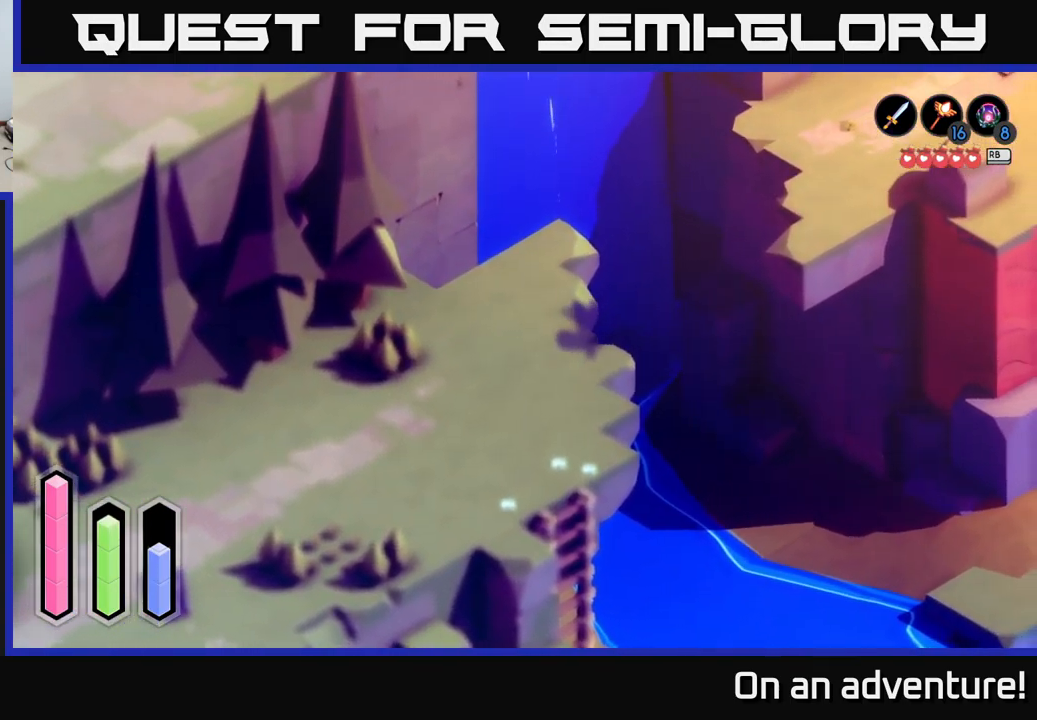
{"buttons": ["A"], "left_stick": "right", "right_stick": "center", "events": []}
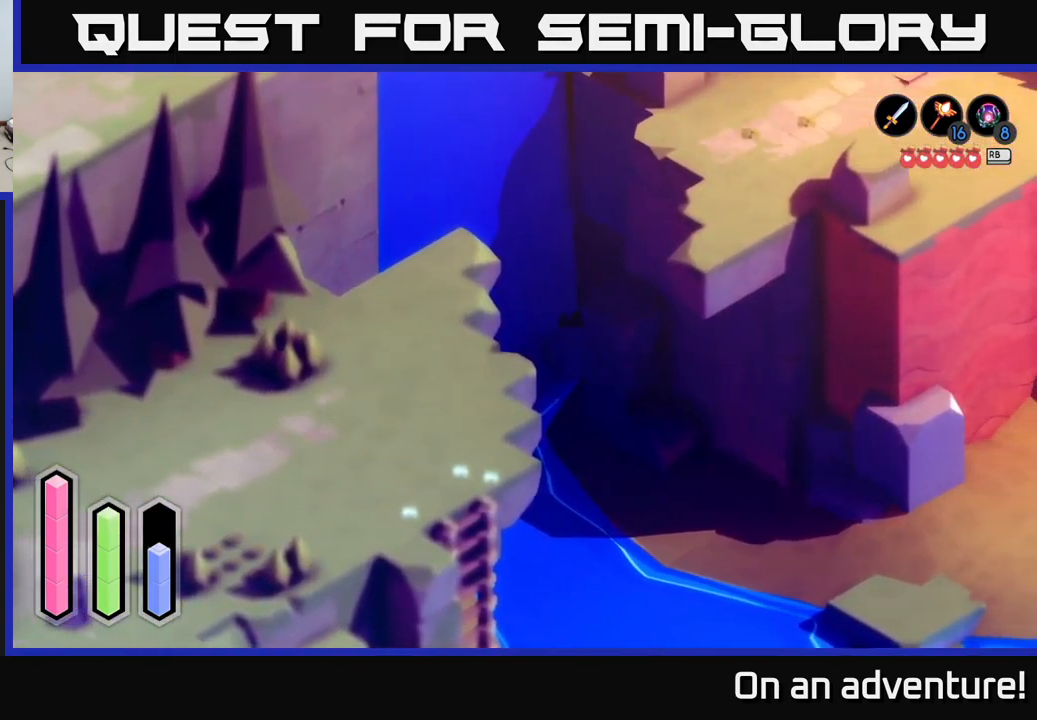
{"buttons": ["A"], "left_stick": "down", "right_stick": "center", "events": [[150, "left_stick", "down-right"], [284, "left_stick", "down"]]}